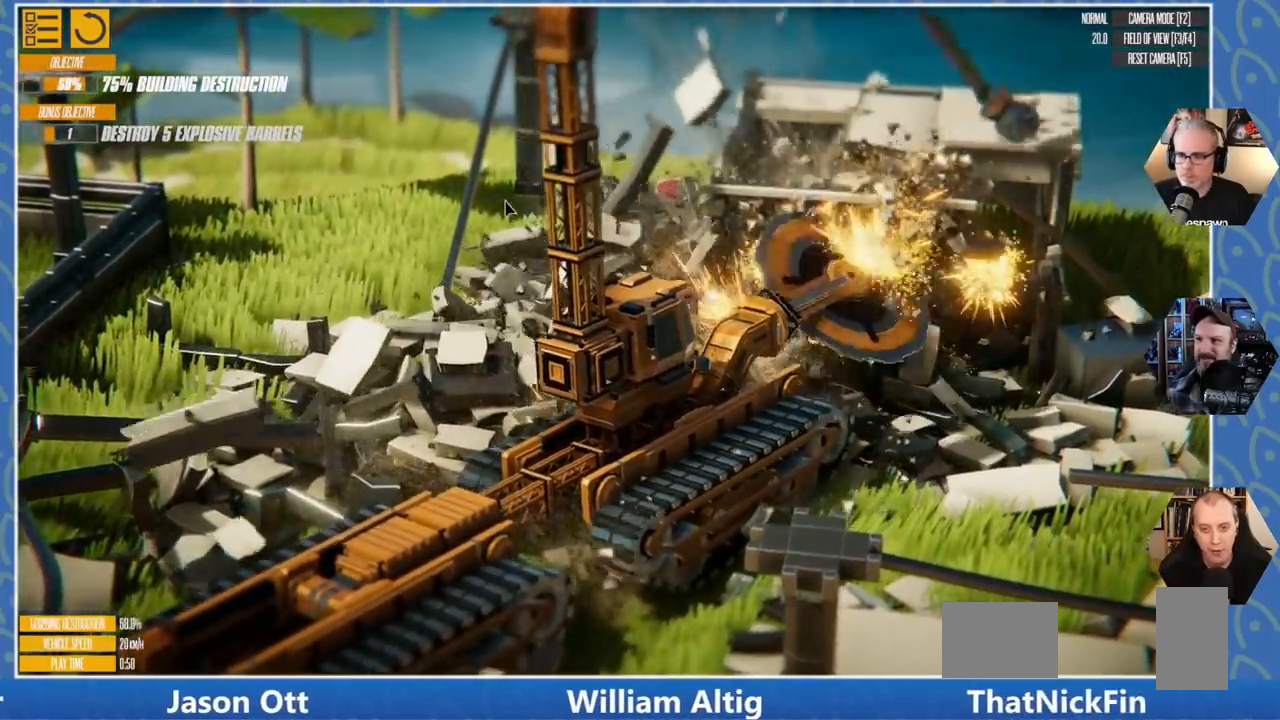
Gameplay with keyboard; each line is a JSON object with the keys held at the frame after it. "events" lists presses ("down") and releases ("up") of "a", "d", "e", "q", "s" and "w" between this image and that frame as [ms after this image, input, new state], when the widget could be followed in between. No other keys are recorded. Mouse input is not recorded.
{"keys": ["a", "w"], "events": []}
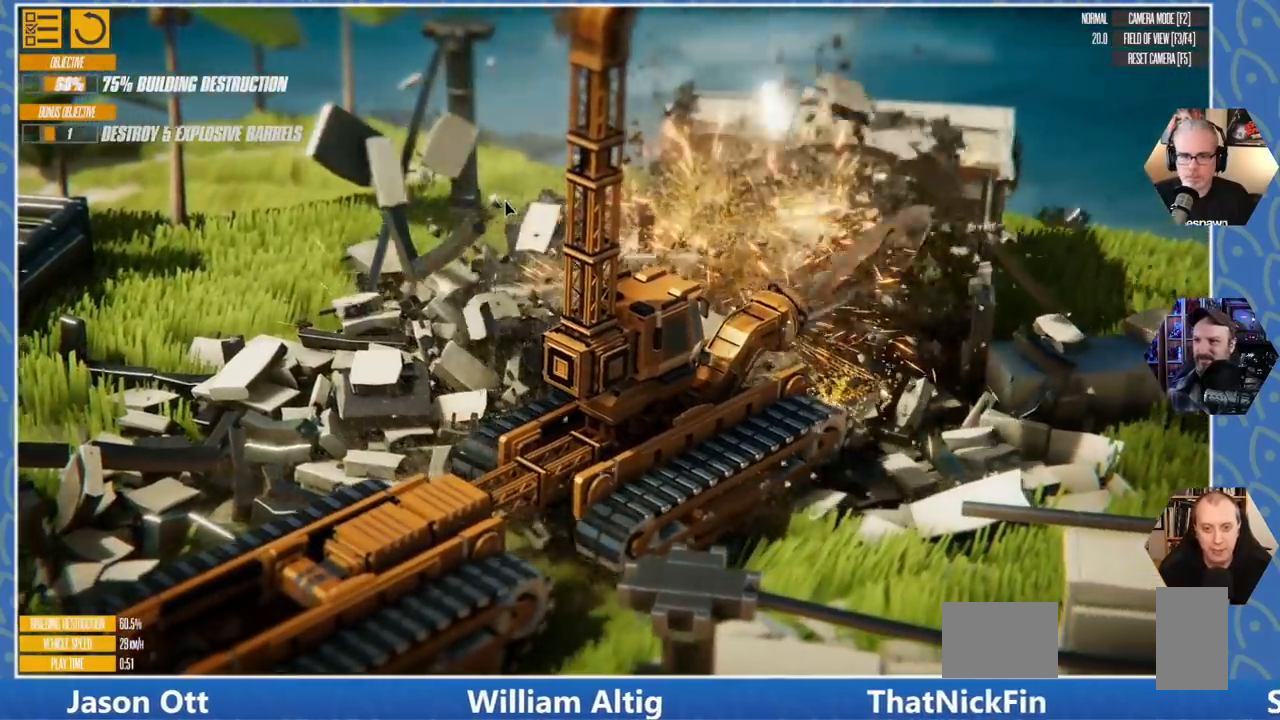
{"keys": ["a", "w"], "events": []}
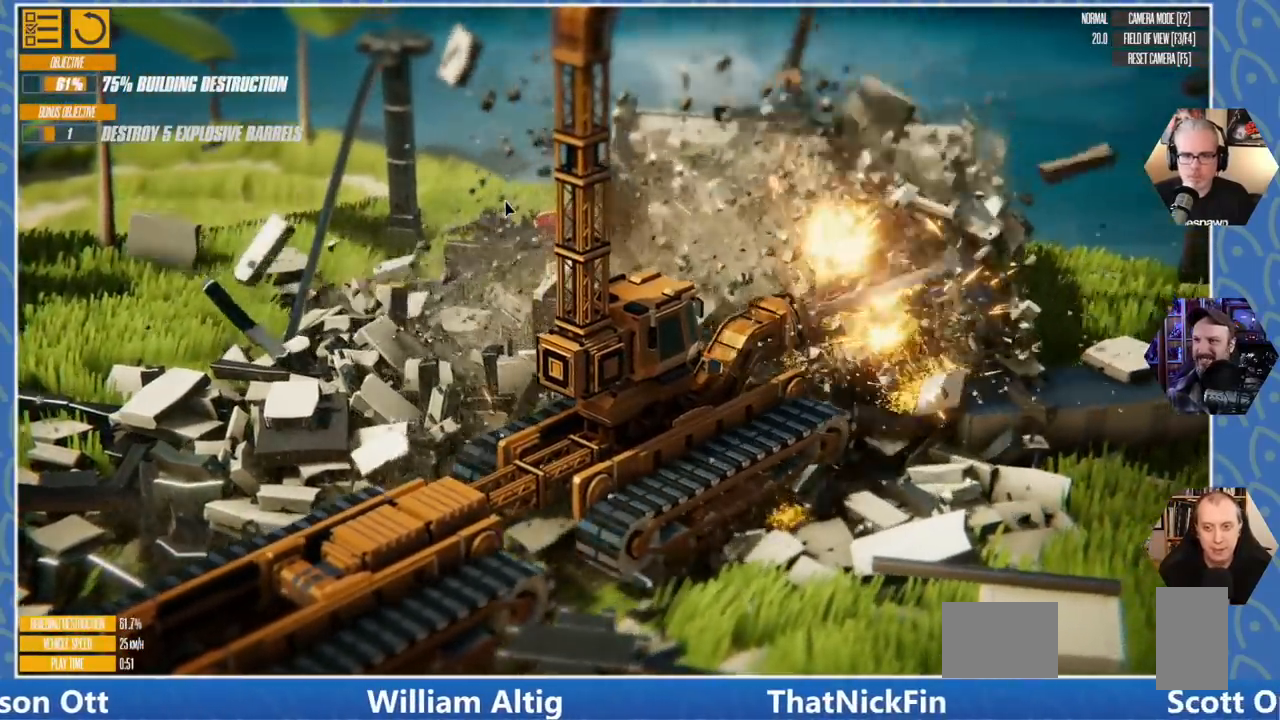
{"keys": ["d", "w"], "events": [[383, "a", "up"], [383, "d", "down"]]}
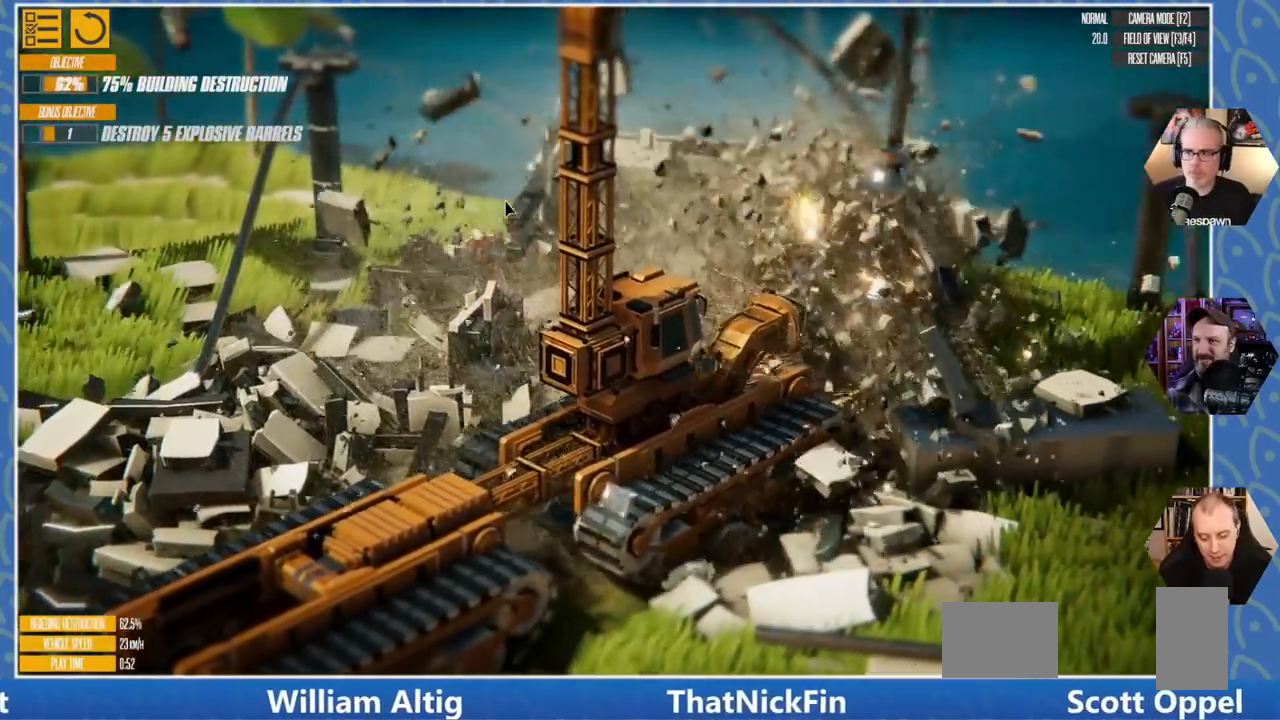
{"keys": ["d", "w"], "events": []}
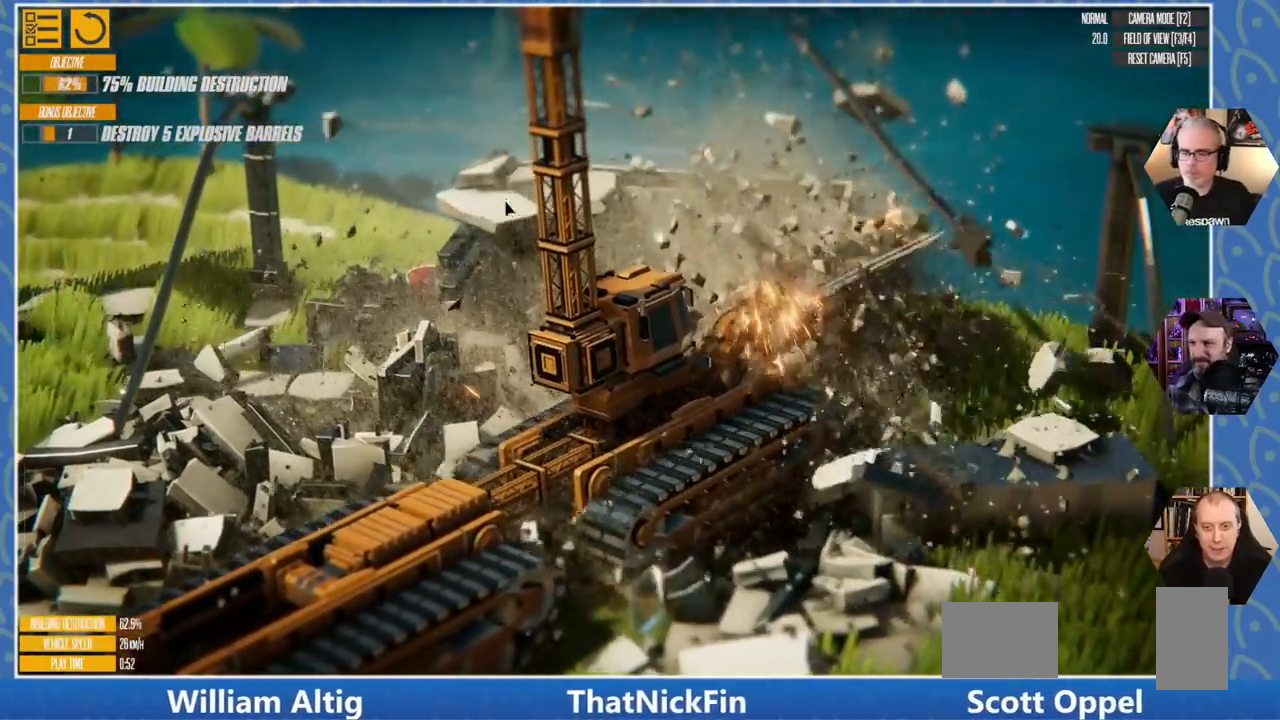
{"keys": ["d"], "events": [[483, "w", "up"]]}
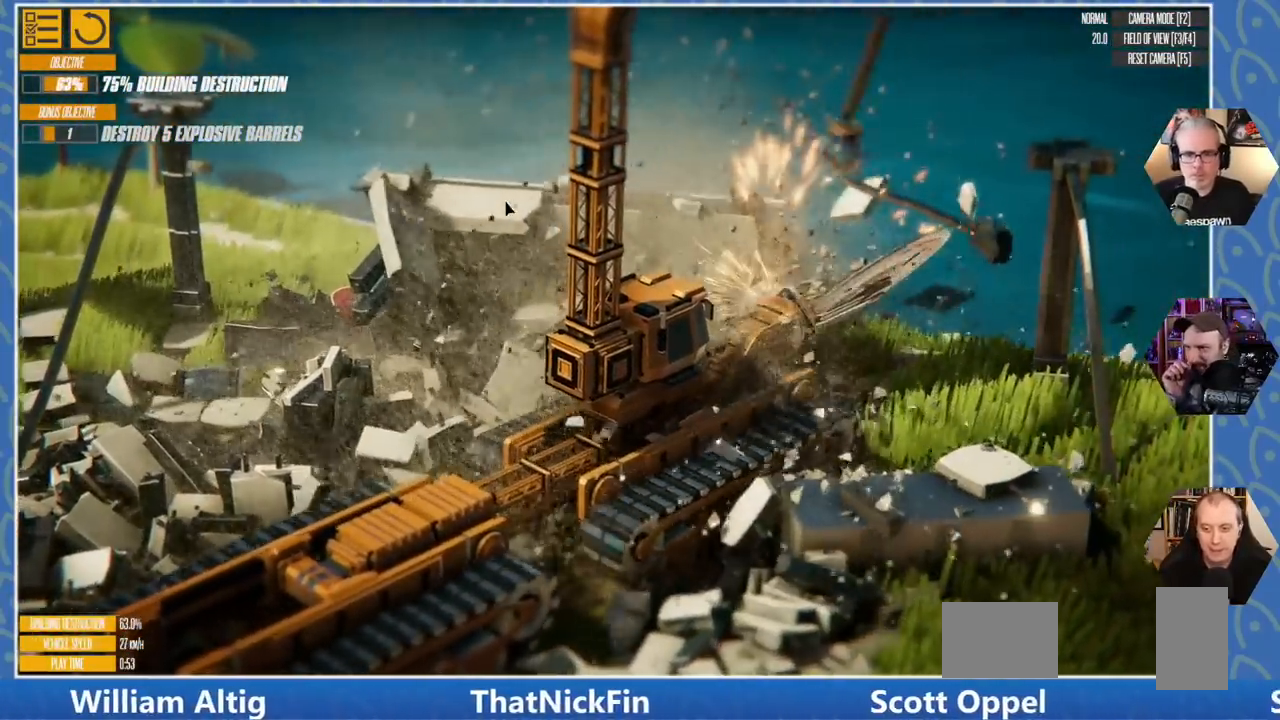
{"keys": ["d", "s"], "events": [[100, "s", "down"]]}
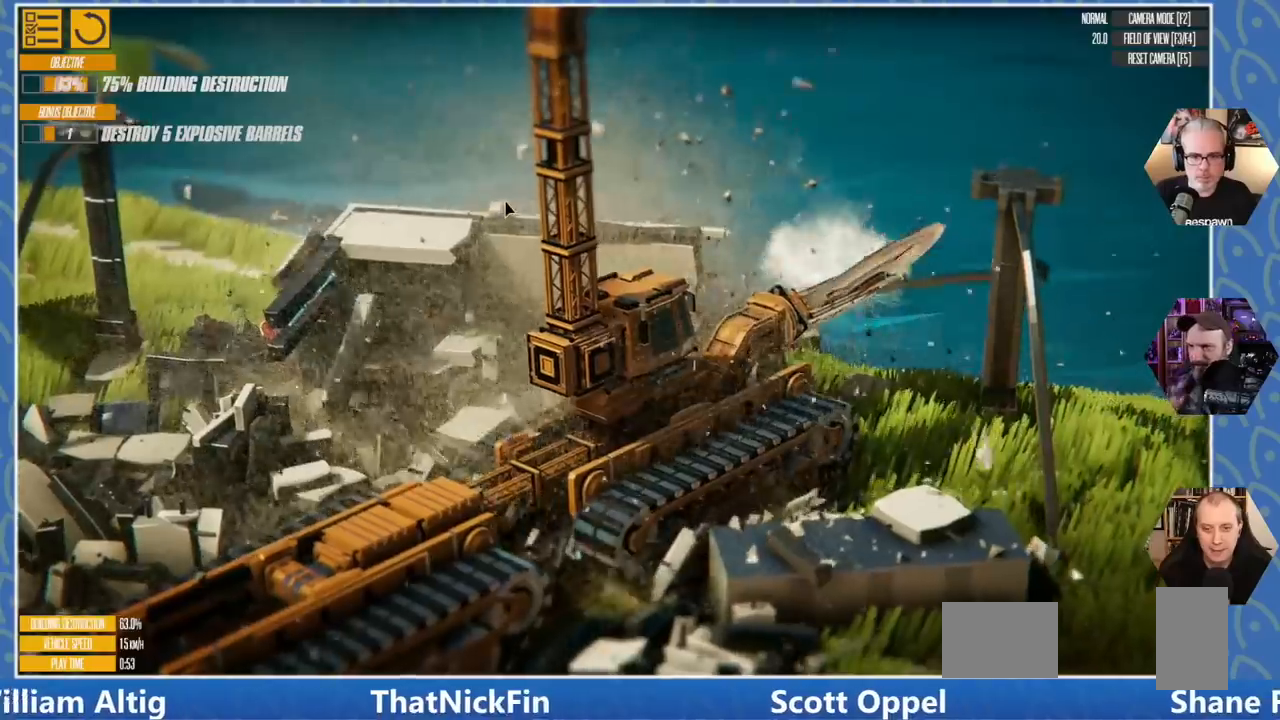
{"keys": ["d", "s"], "events": []}
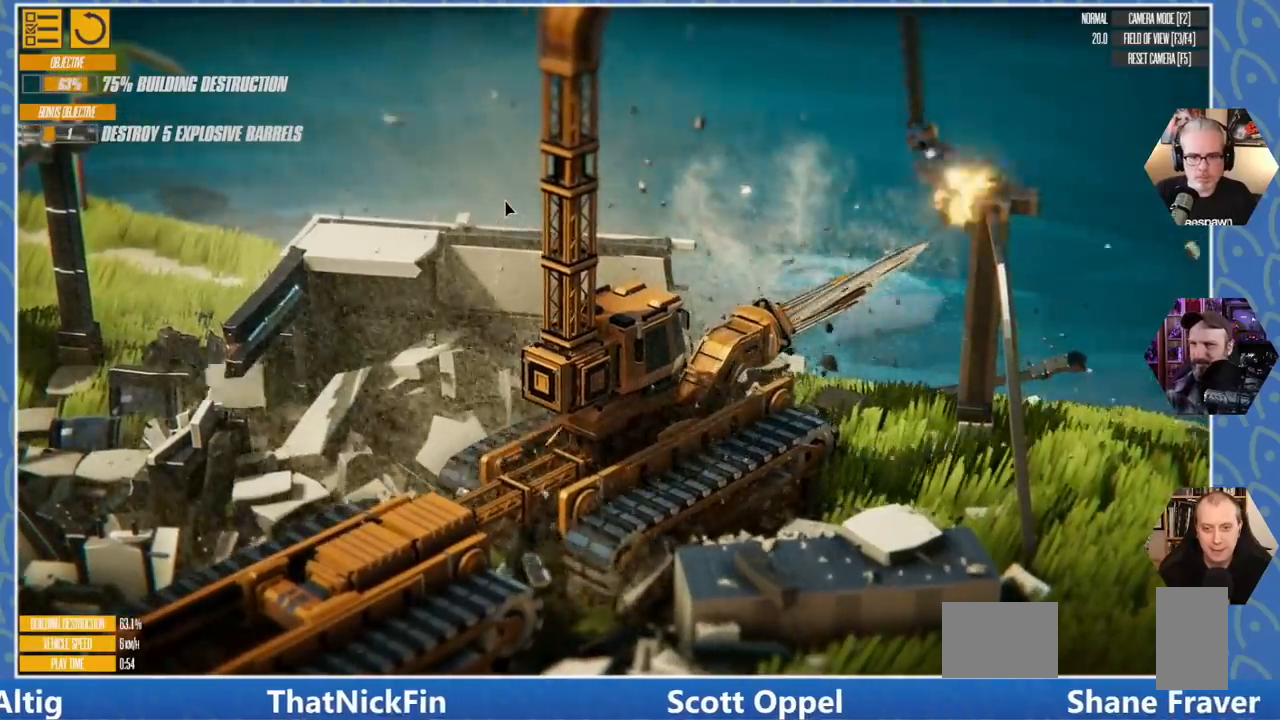
{"keys": ["d", "s"], "events": []}
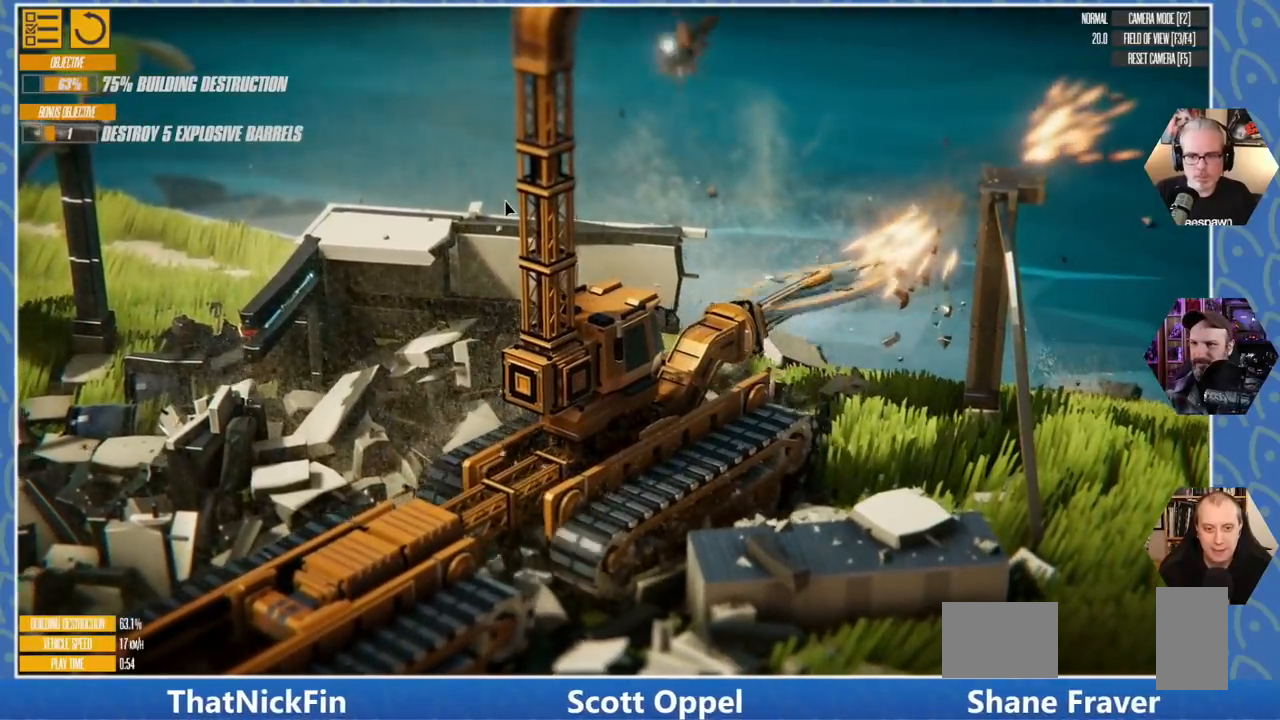
{"keys": ["d", "s"], "events": []}
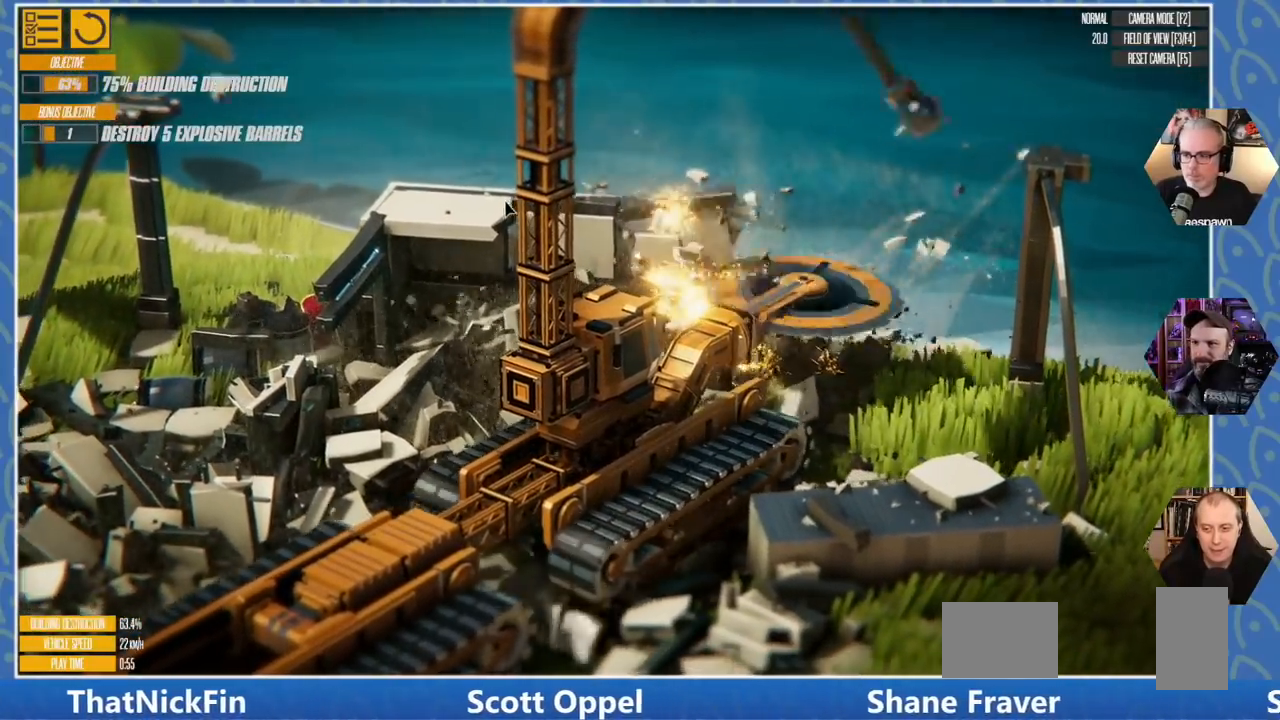
{"keys": ["d", "s"], "events": []}
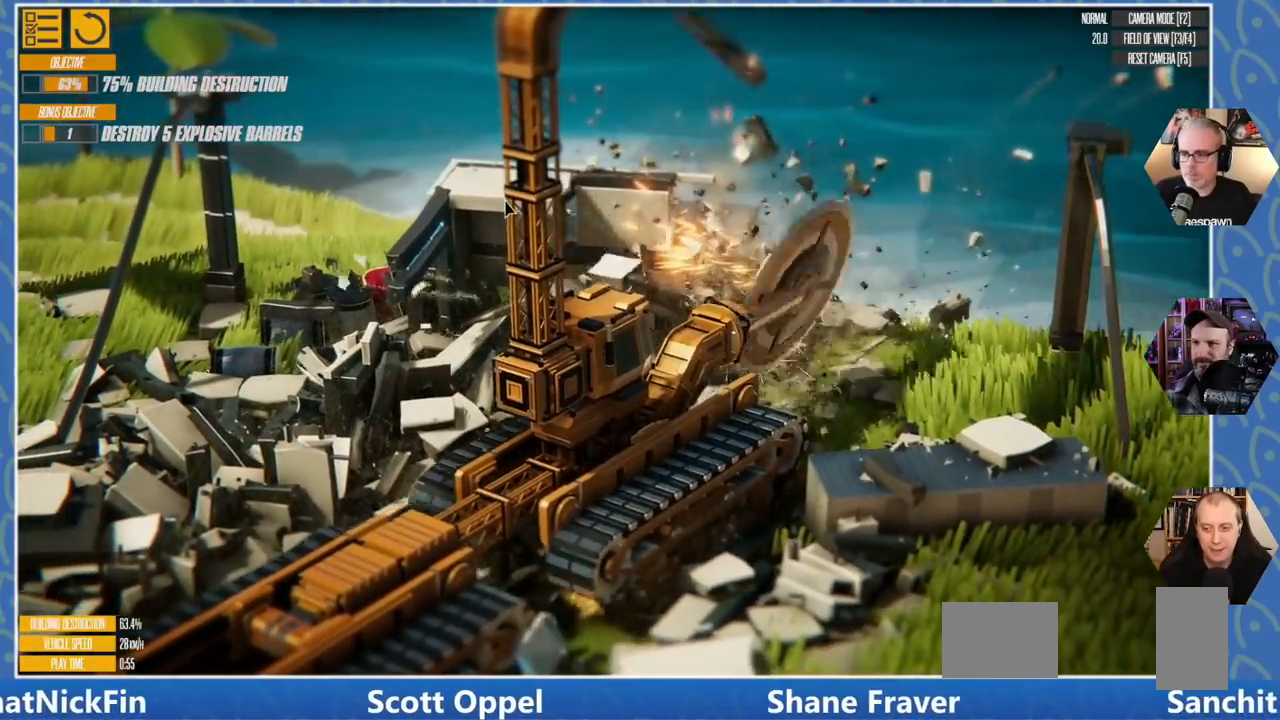
{"keys": ["d", "s"], "events": []}
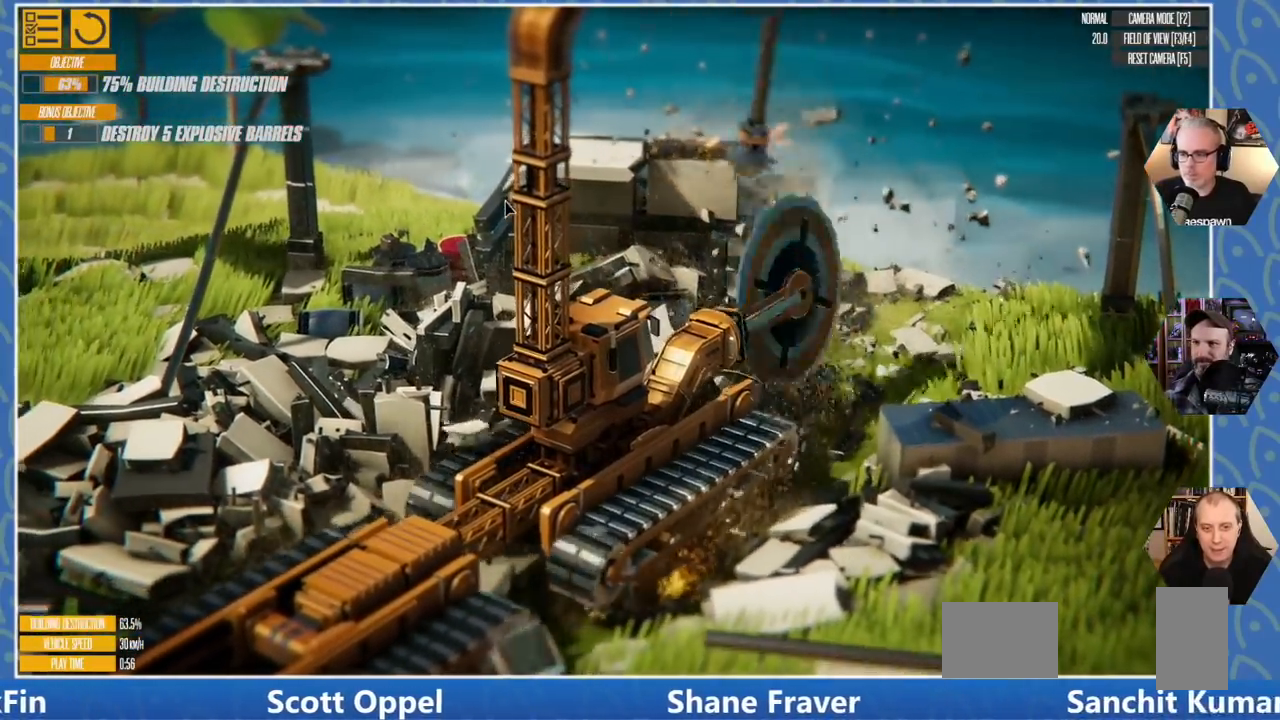
{"keys": ["d", "s"], "events": []}
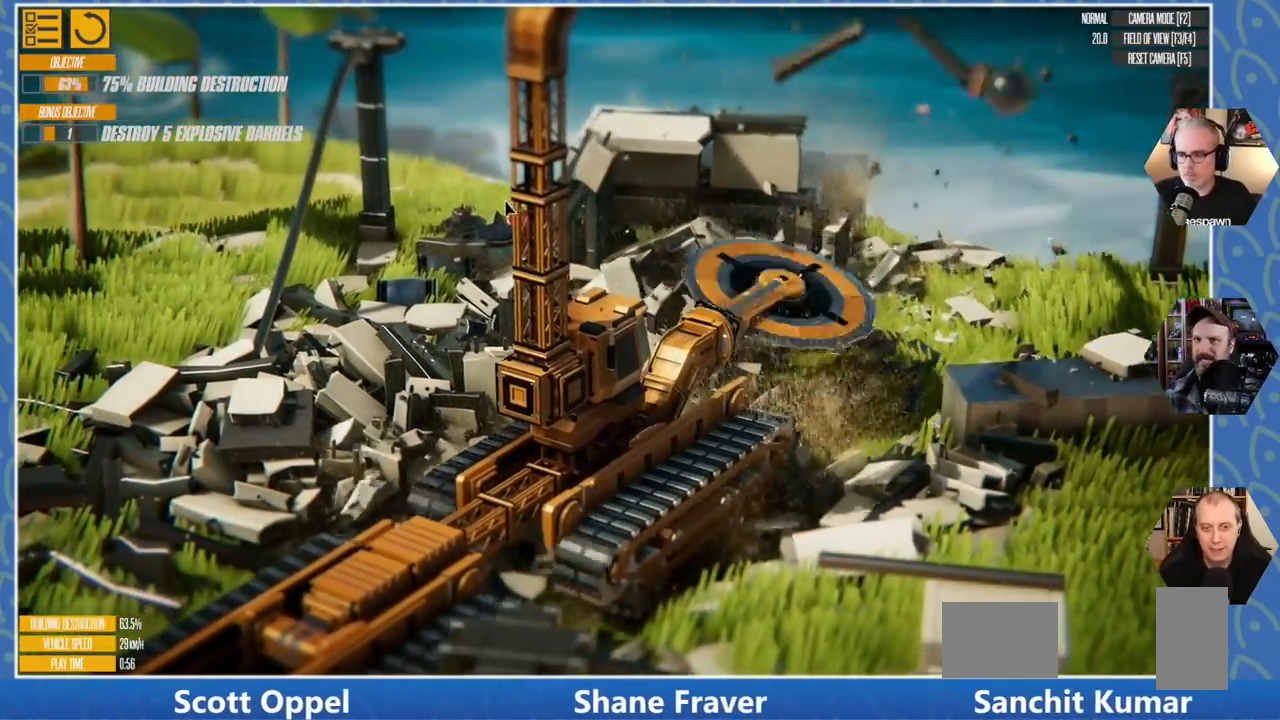
{"keys": ["d", "s"], "events": []}
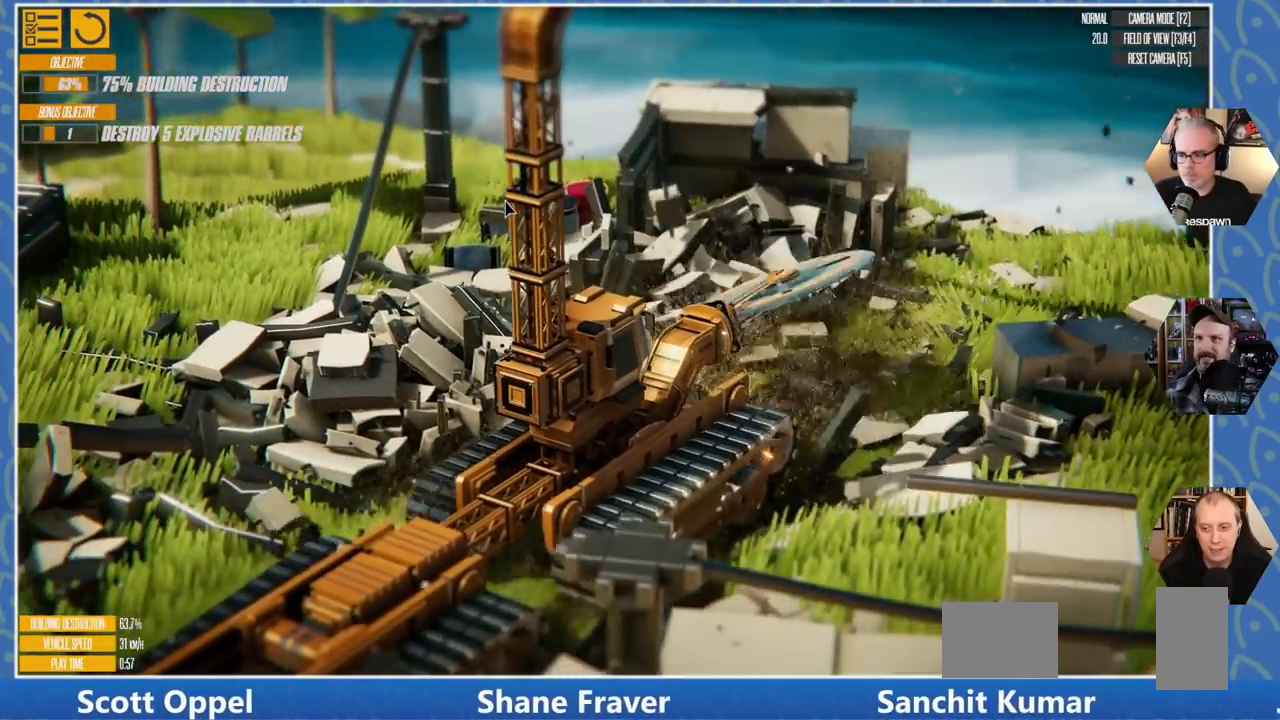
{"keys": ["d", "s"], "events": []}
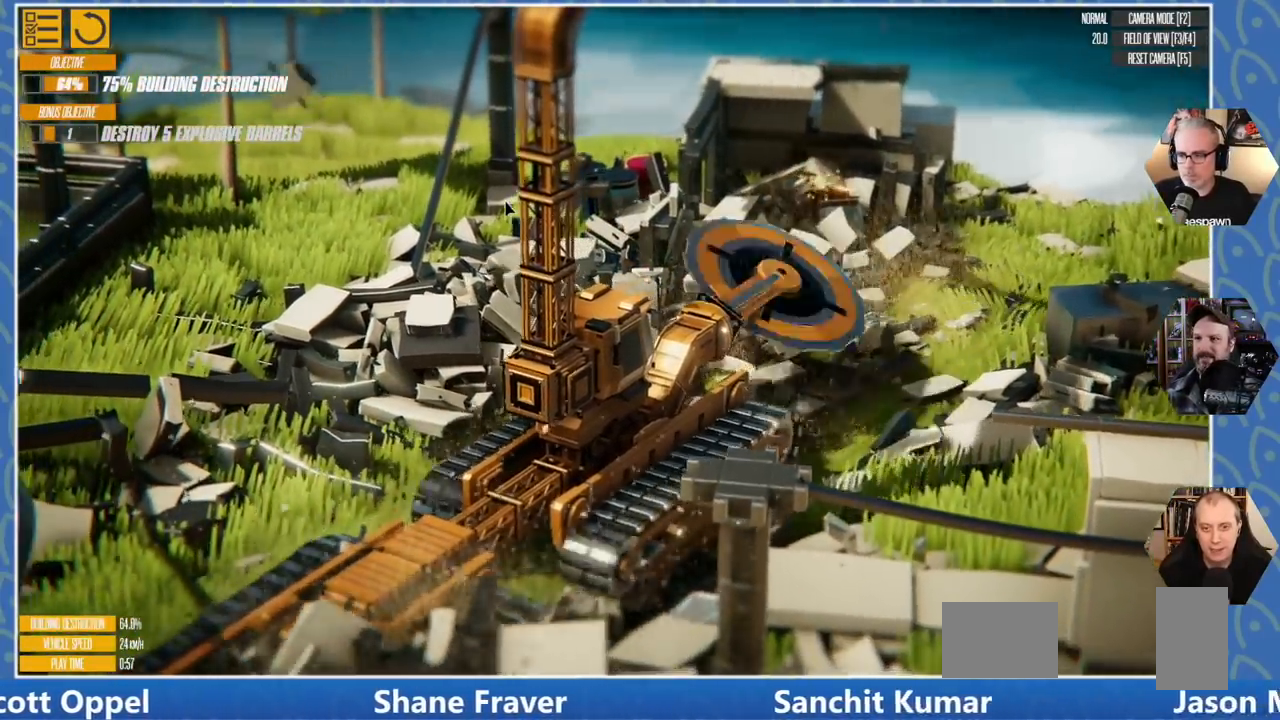
{"keys": ["a", "w"], "events": [[183, "s", "up"], [216, "d", "up"], [266, "a", "down"], [333, "w", "down"]]}
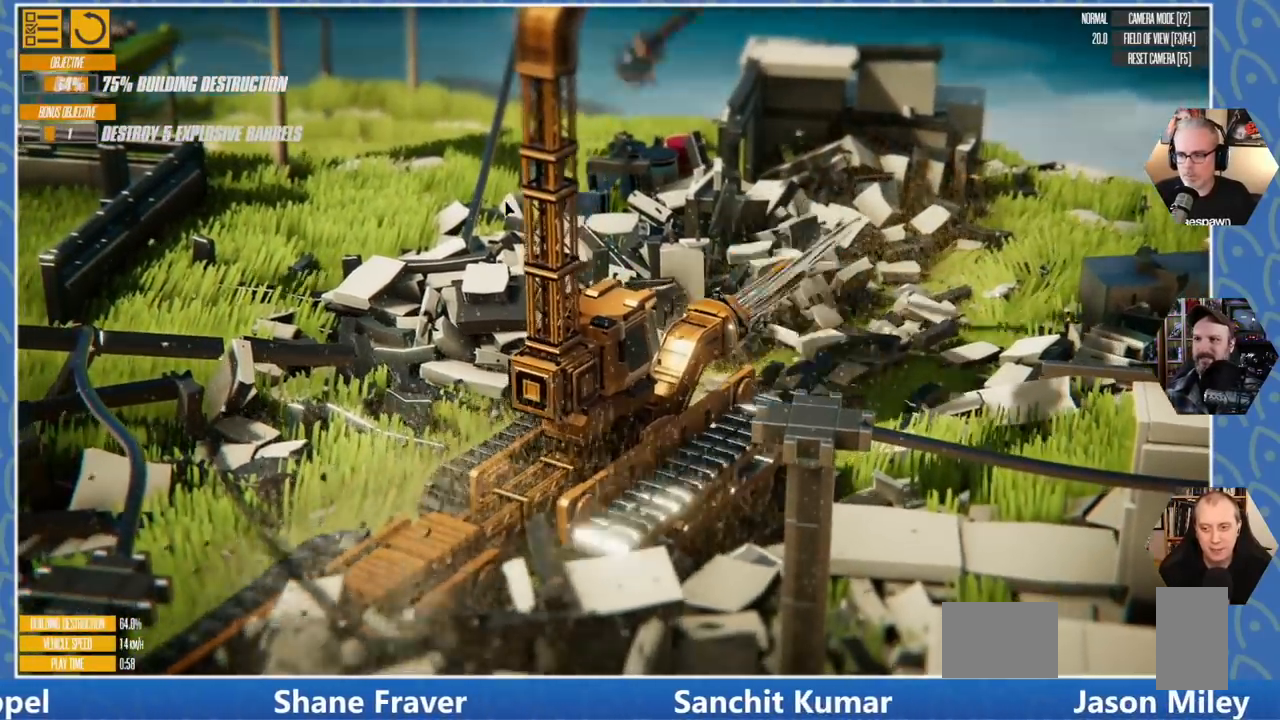
{"keys": ["a", "w"], "events": []}
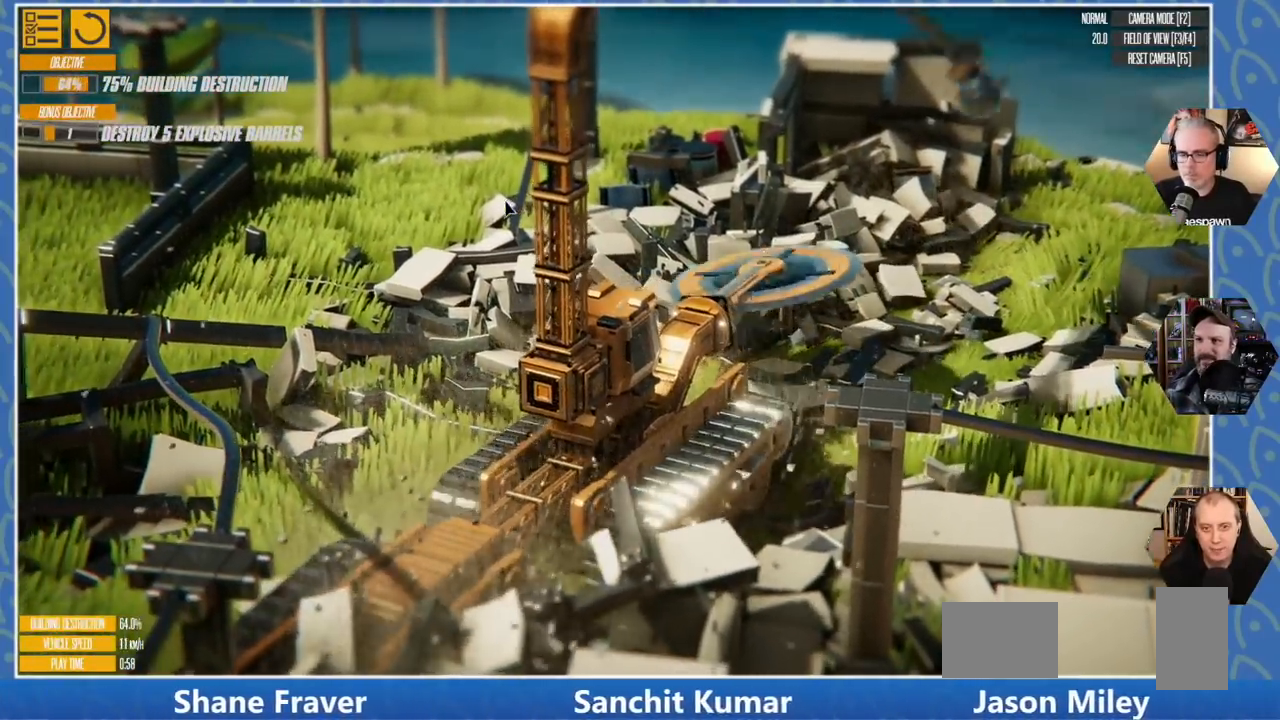
{"keys": ["a", "w"], "events": []}
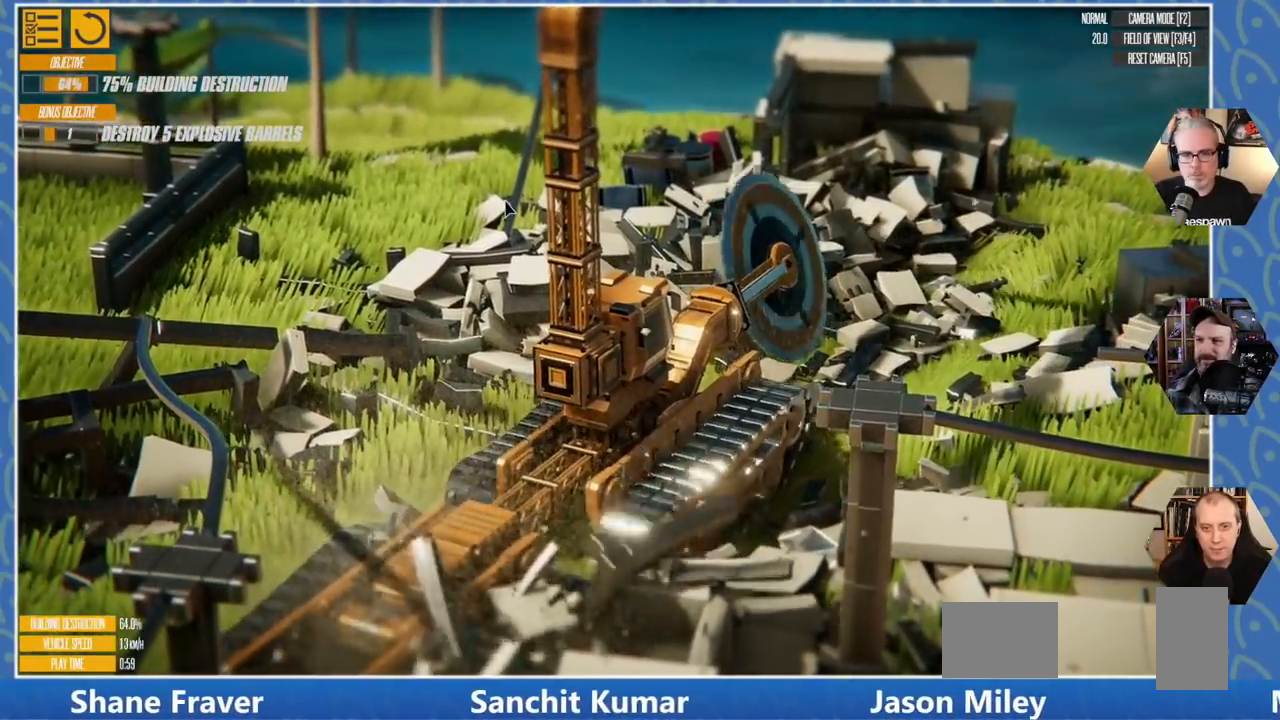
{"keys": ["a", "w"], "events": []}
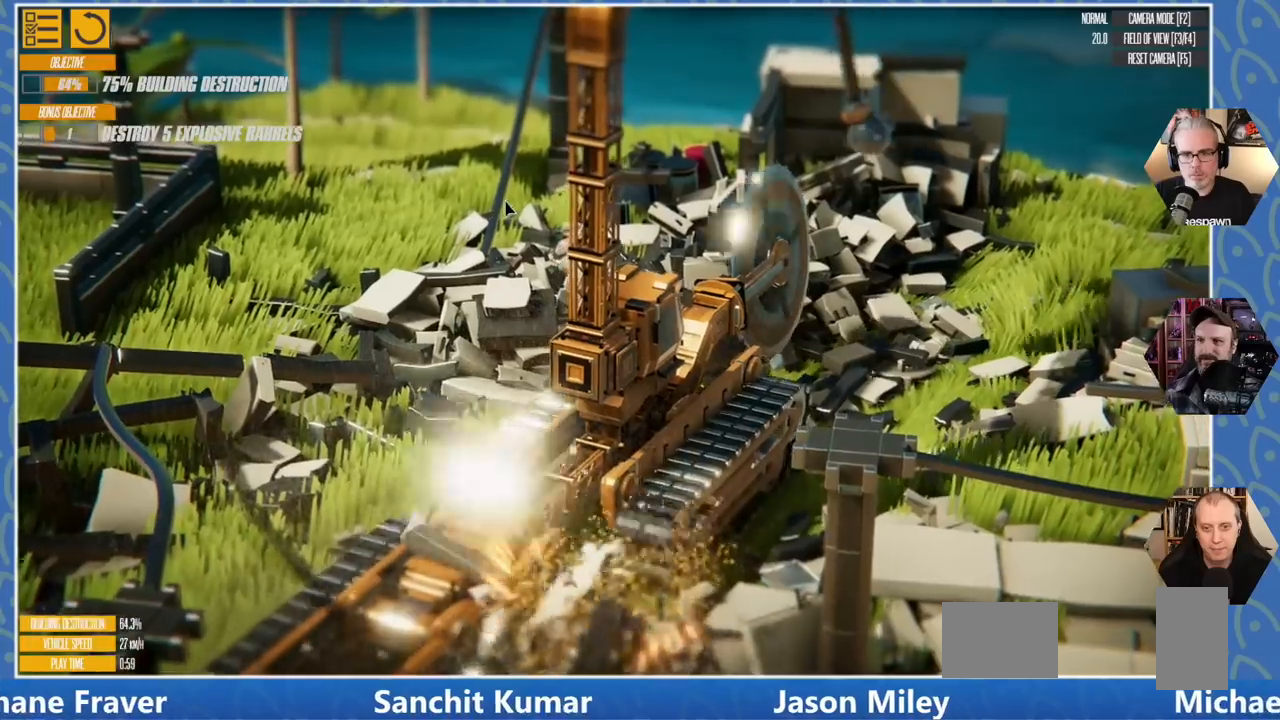
{"keys": ["a"], "events": [[333, "w", "up"]]}
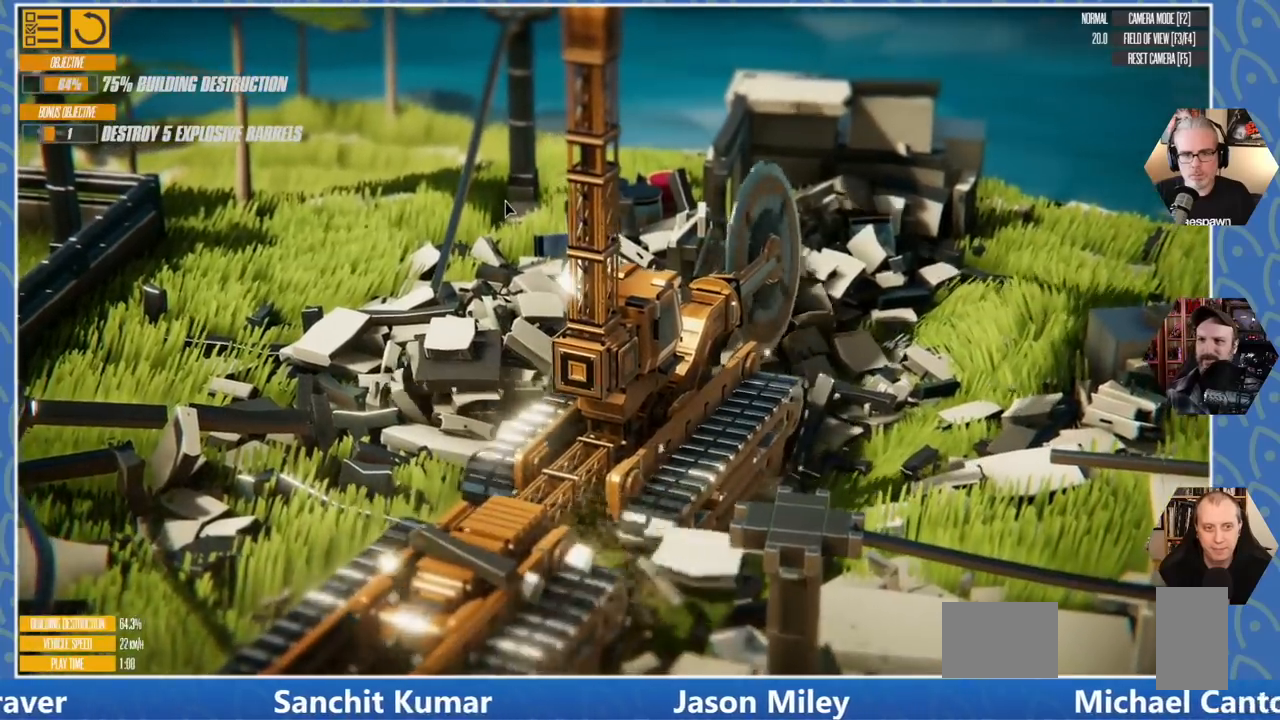
{"keys": ["a"], "events": []}
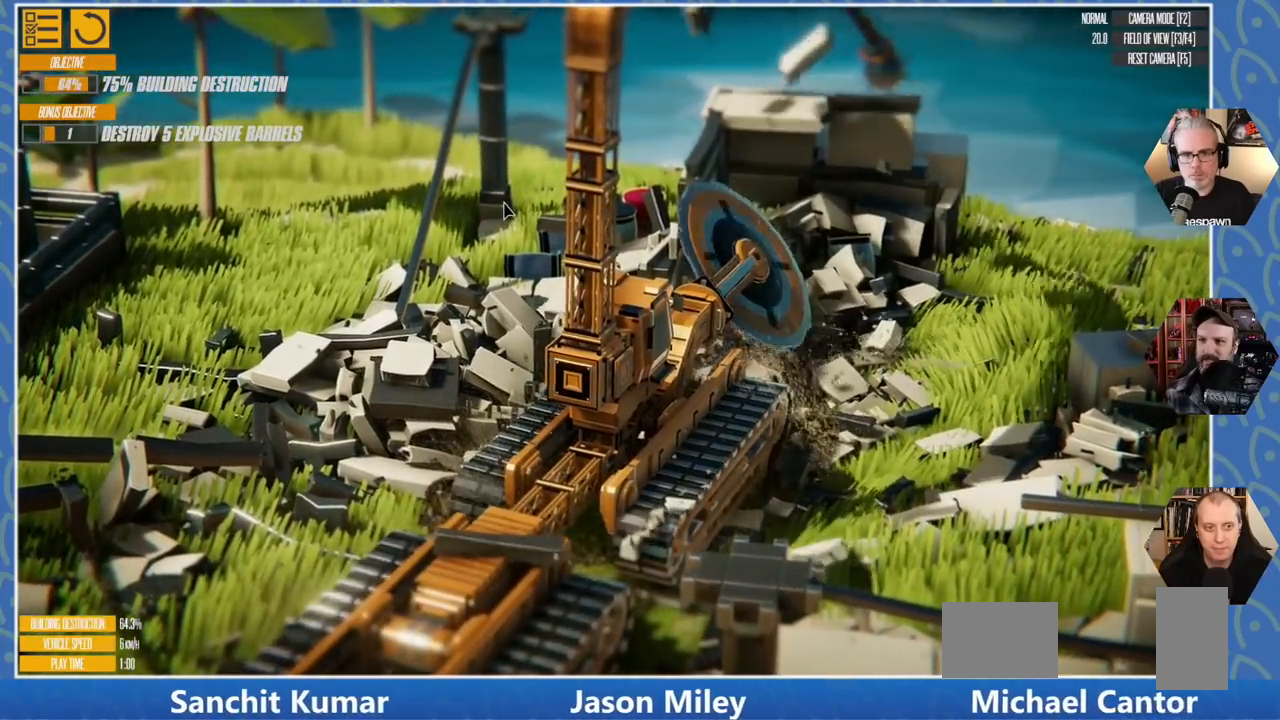
{"keys": ["a"], "events": []}
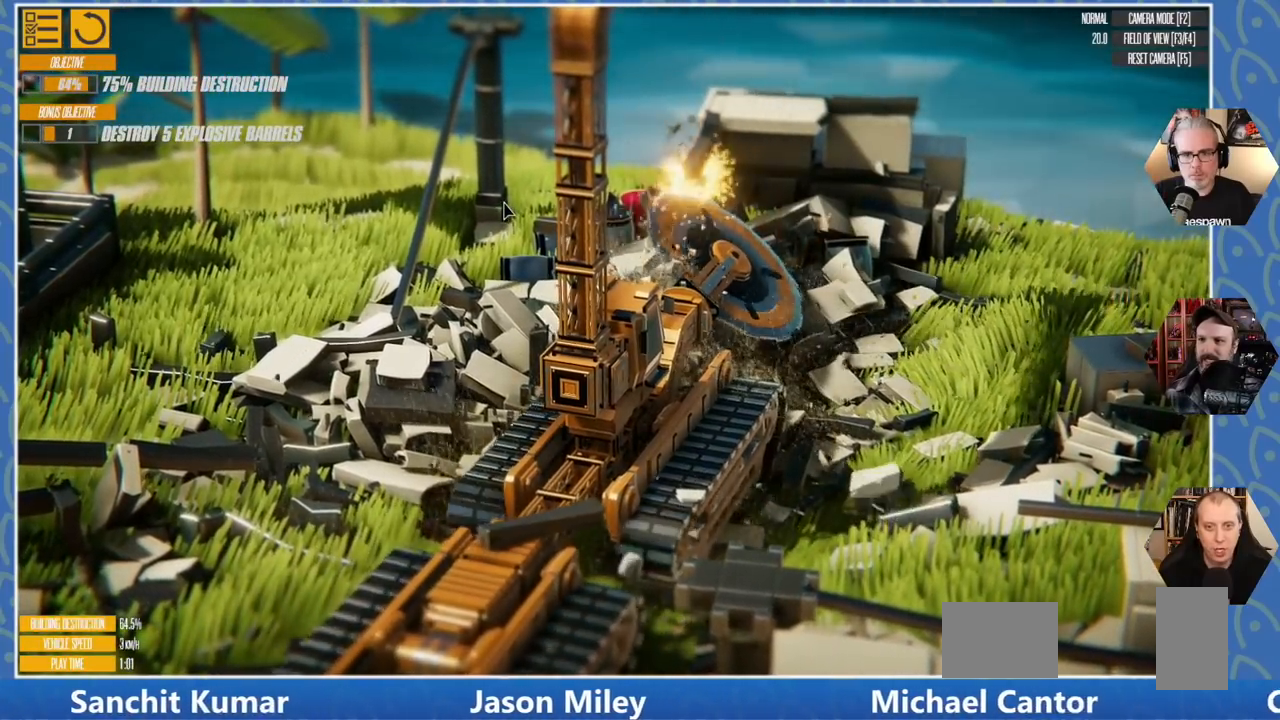
{"keys": ["a"], "events": []}
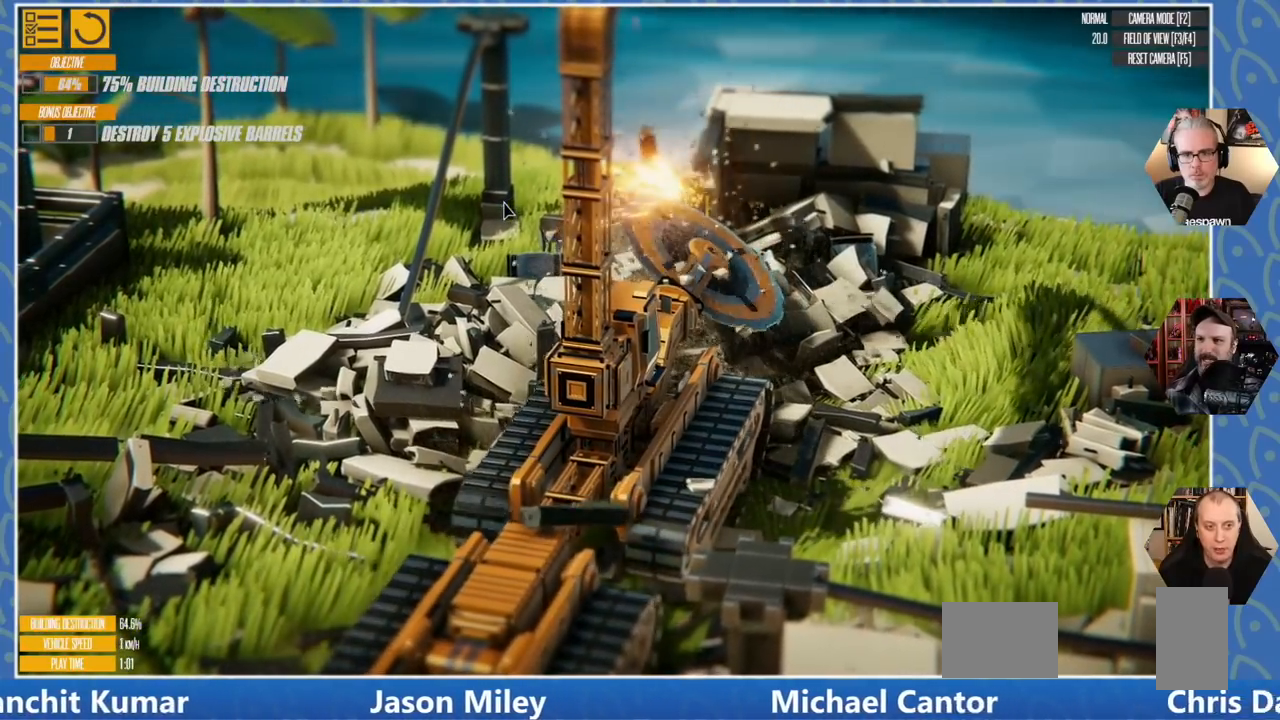
{"keys": ["a"], "events": []}
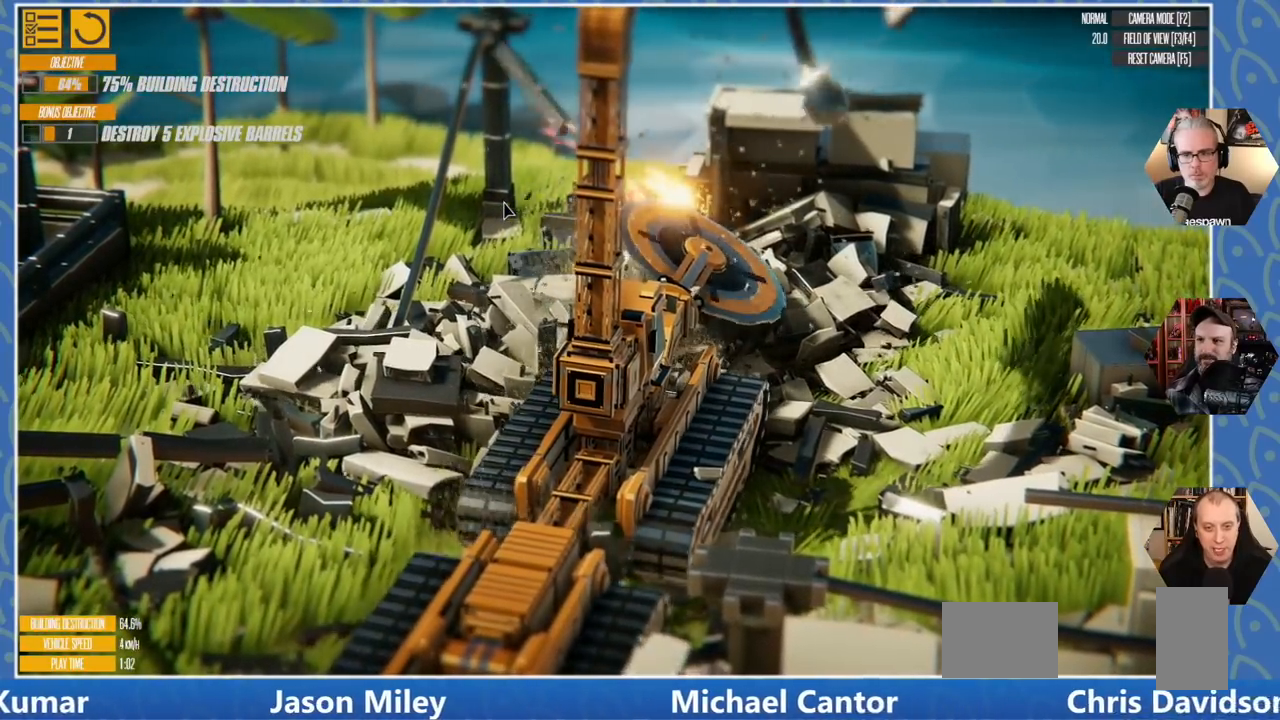
{"keys": ["a"], "events": []}
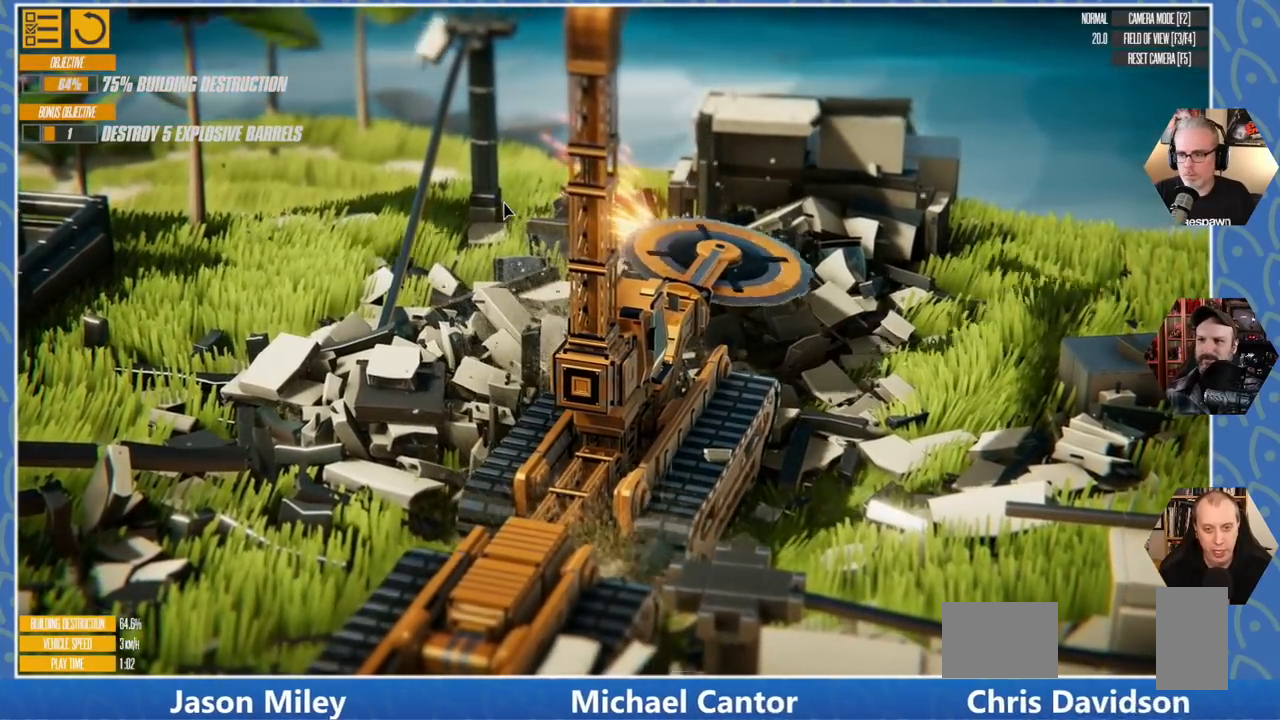
{"keys": ["a"], "events": []}